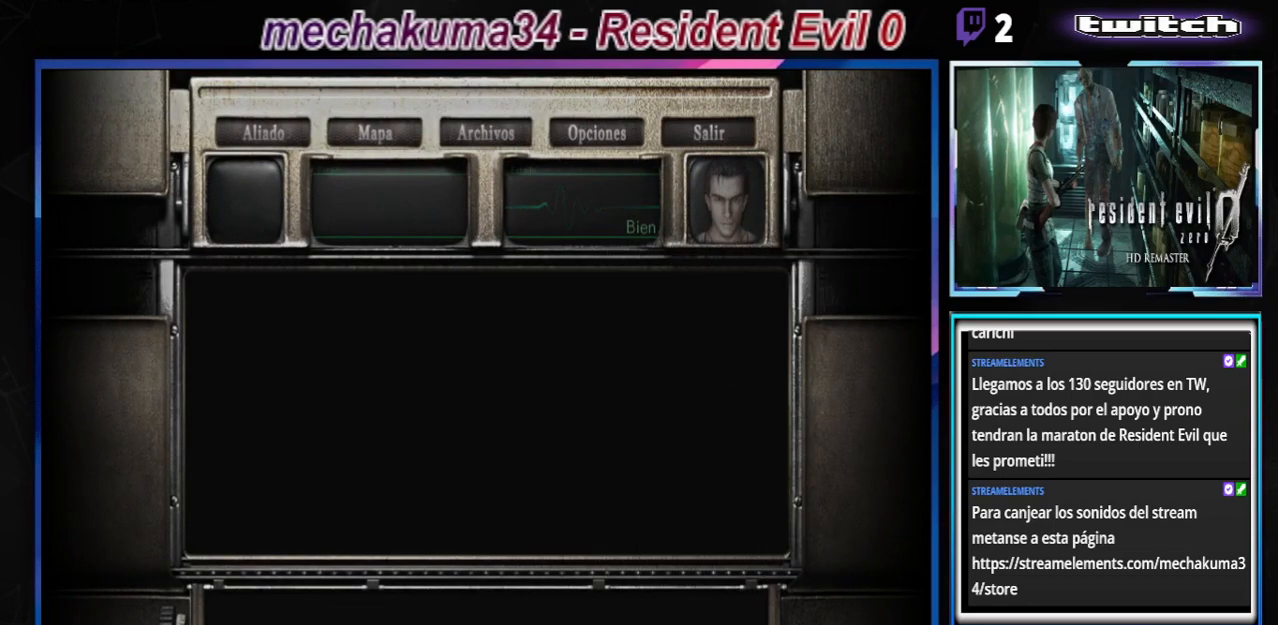
Gameplay with a controller (Xbox layout); each line is a JSON object with the inputs held at the frame after it. "events" lists button and stick changes between this image and that frame as [ms after this image, input, new state], when the widget could be followed in between. Not read: L3 R3 right_stick.
{"buttons": [], "left_stick": "center", "events": [[67, "B", "down"], [133, "B", "up"], [233, "B", "down"], [400, "B", "up"]]}
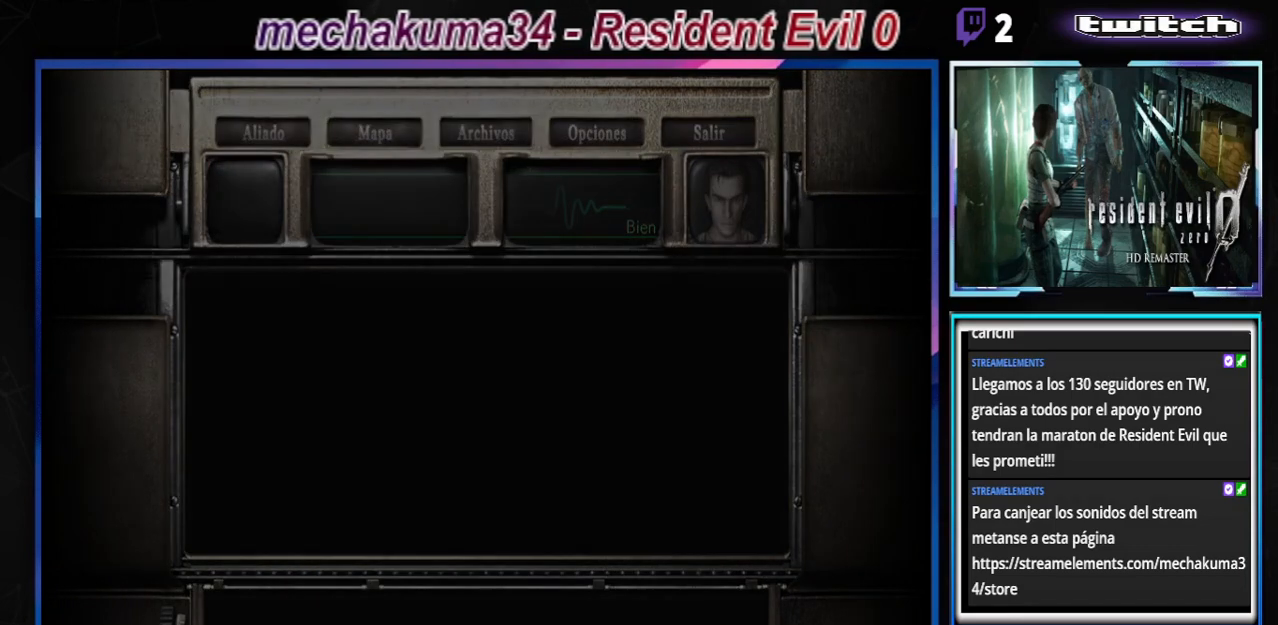
{"buttons": [], "left_stick": "left", "events": [[33, "B", "down"], [167, "B", "up"], [300, "left_stick", "left"]]}
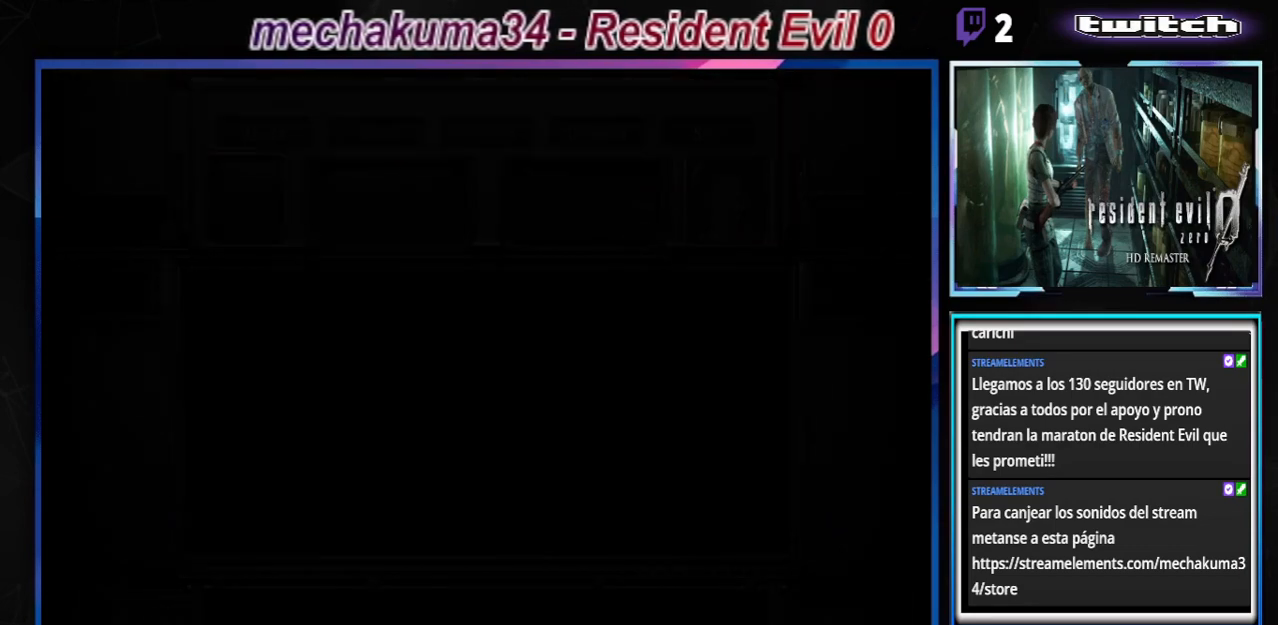
{"buttons": [], "left_stick": "left", "events": []}
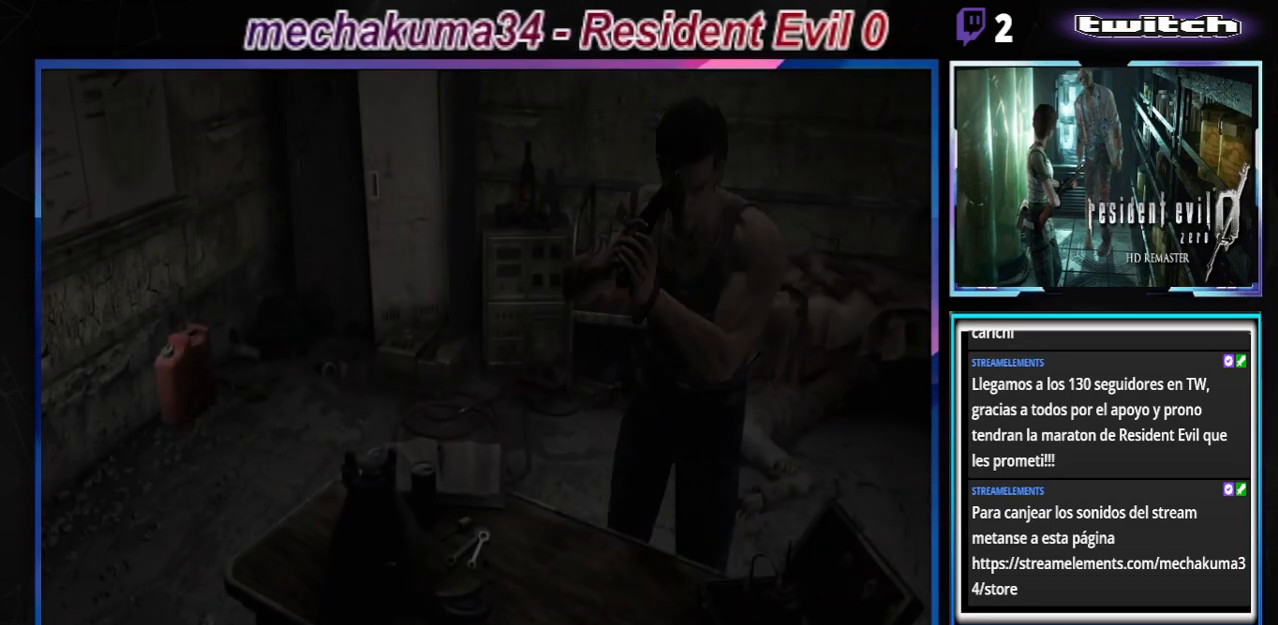
{"buttons": ["A", "R1"], "left_stick": "center", "events": [[167, "B", "down"], [267, "B", "up"], [367, "R1", "down"], [433, "left_stick", "center"], [500, "A", "down"]]}
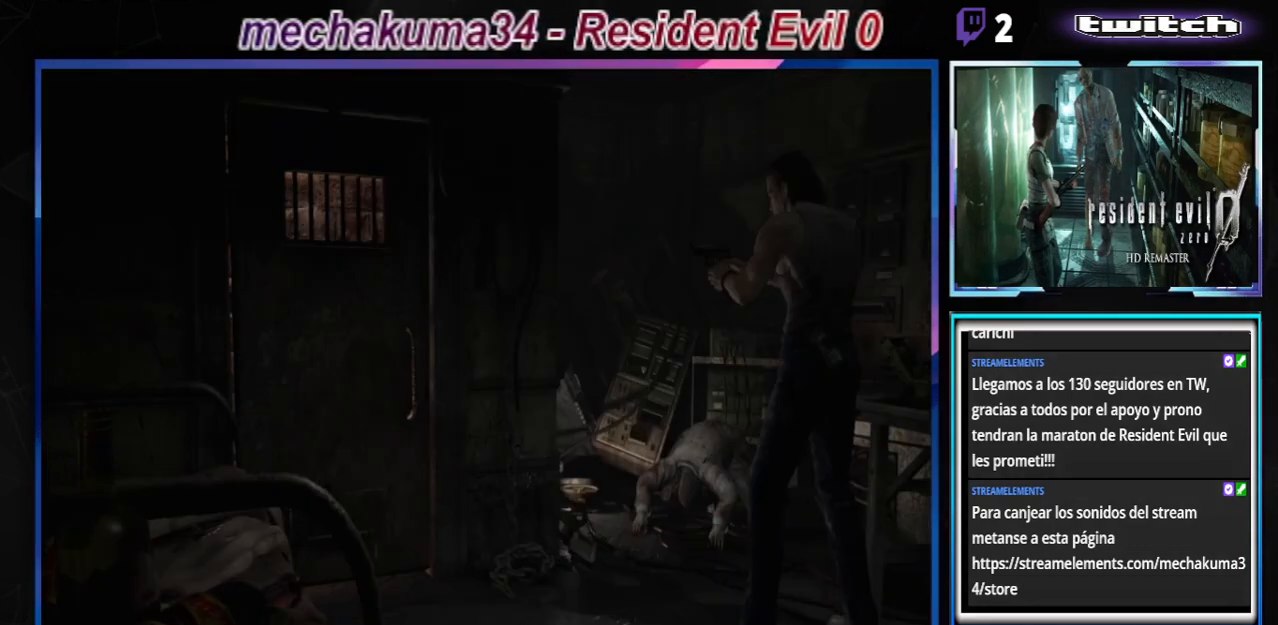
{"buttons": ["R1"], "left_stick": "right", "events": [[433, "A", "up"], [433, "left_stick", "right"]]}
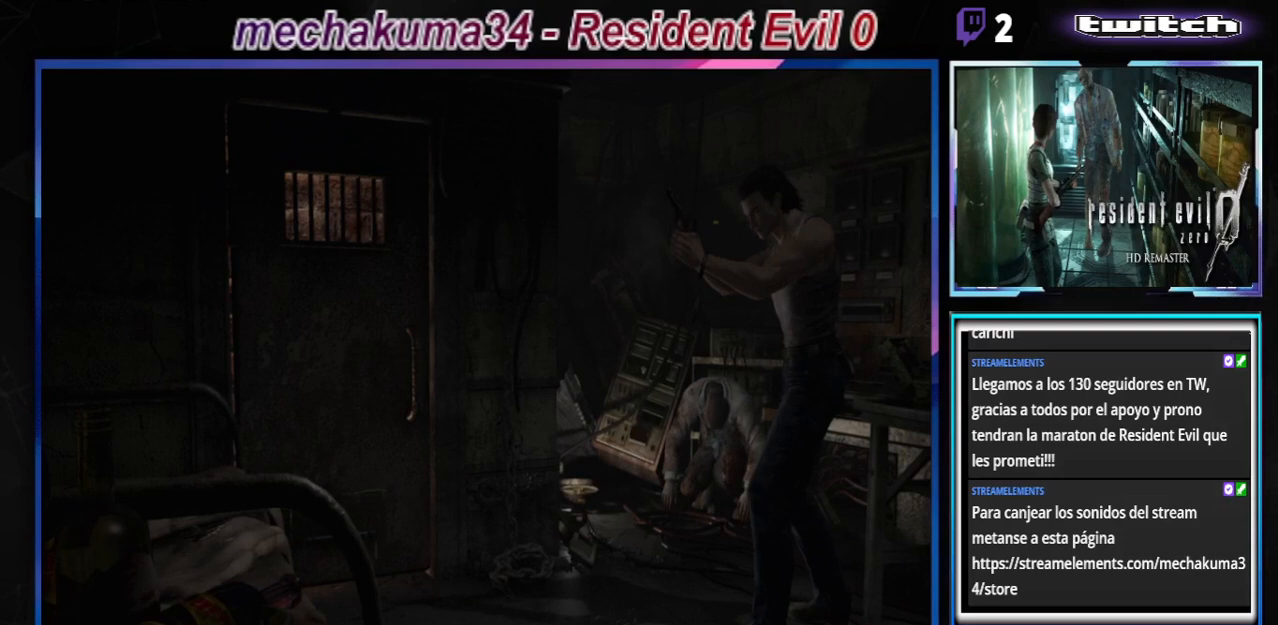
{"buttons": [], "left_stick": "right", "events": [[233, "R1", "up"]]}
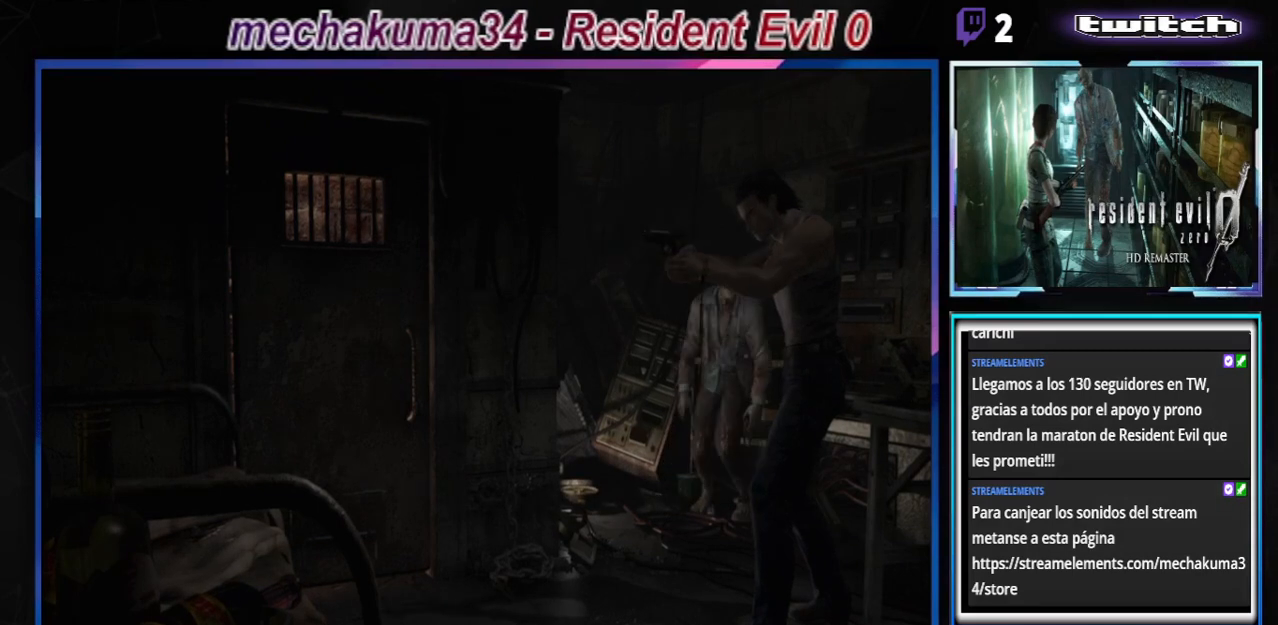
{"buttons": [], "left_stick": "right", "events": []}
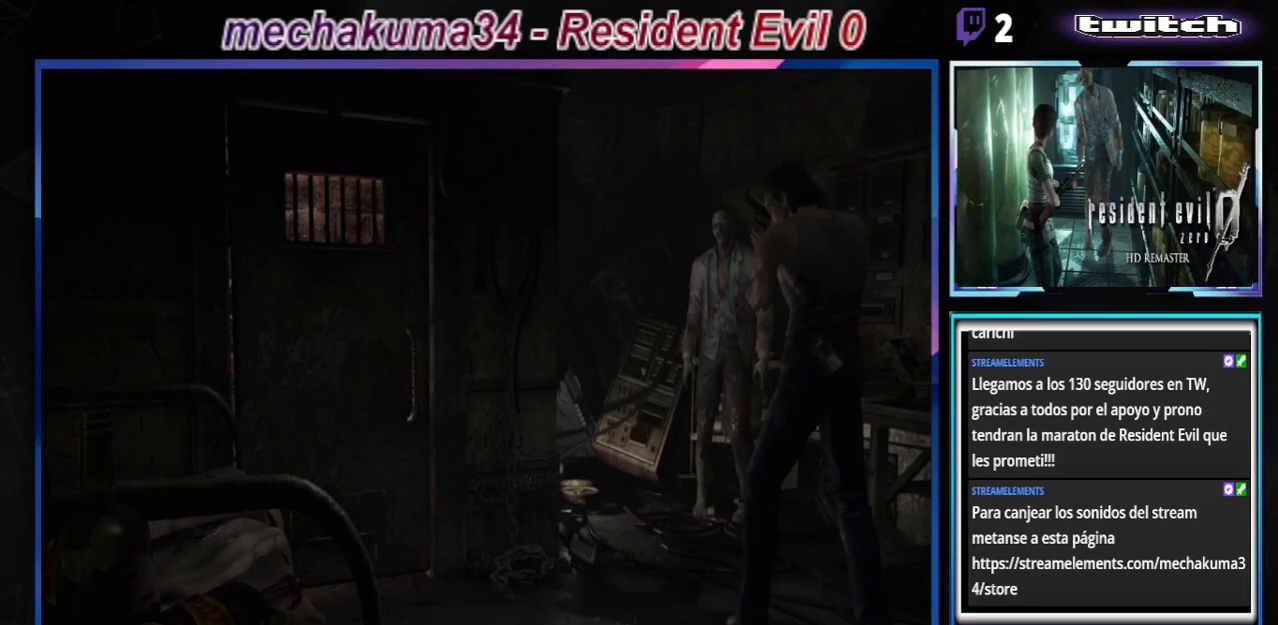
{"buttons": ["A", "R1"], "left_stick": "center", "events": [[233, "R1", "down"], [300, "A", "down"], [300, "left_stick", "center"]]}
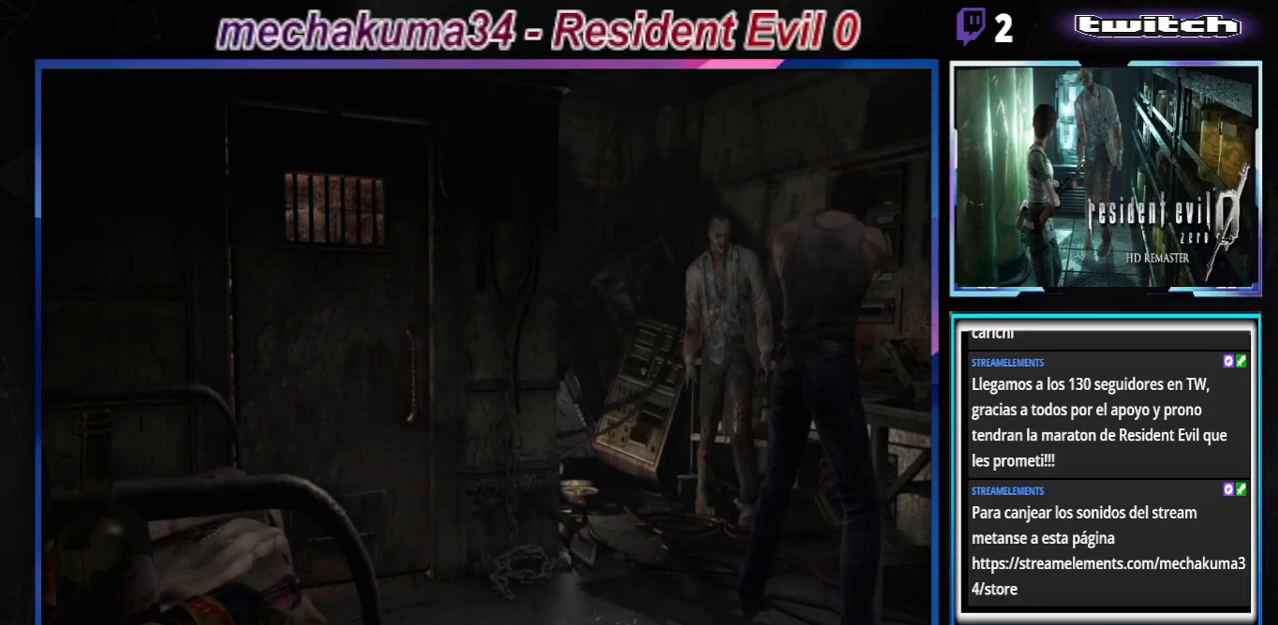
{"buttons": ["A", "R1"], "left_stick": "center", "events": []}
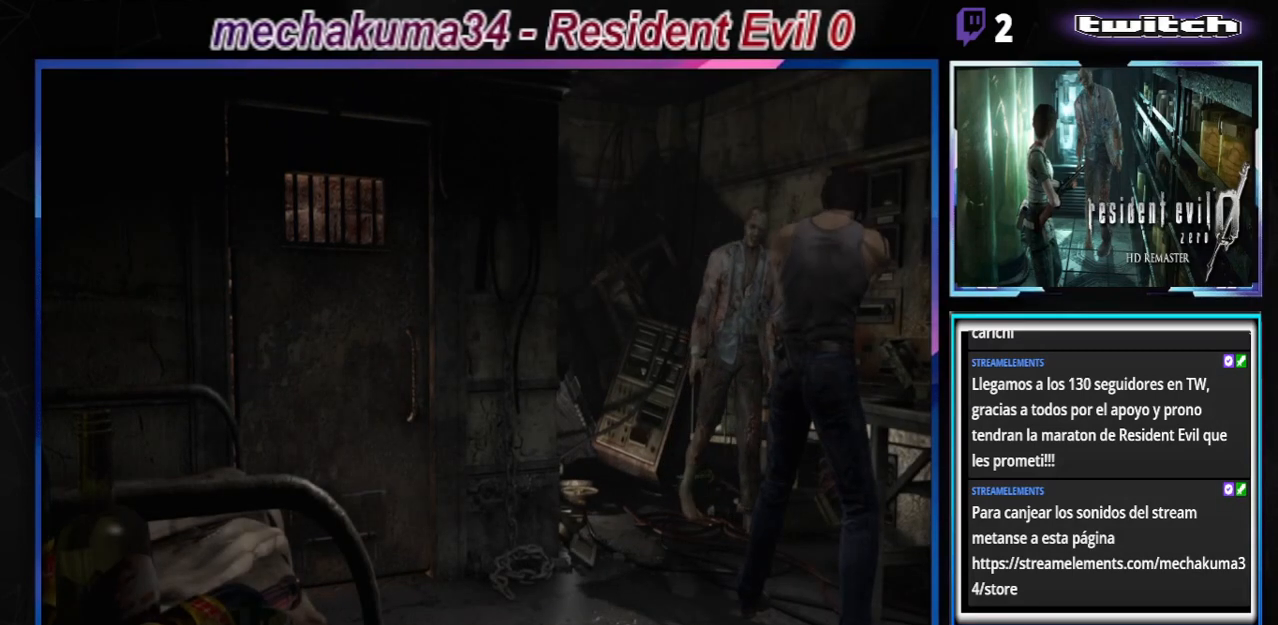
{"buttons": ["A", "R1"], "left_stick": "center", "events": []}
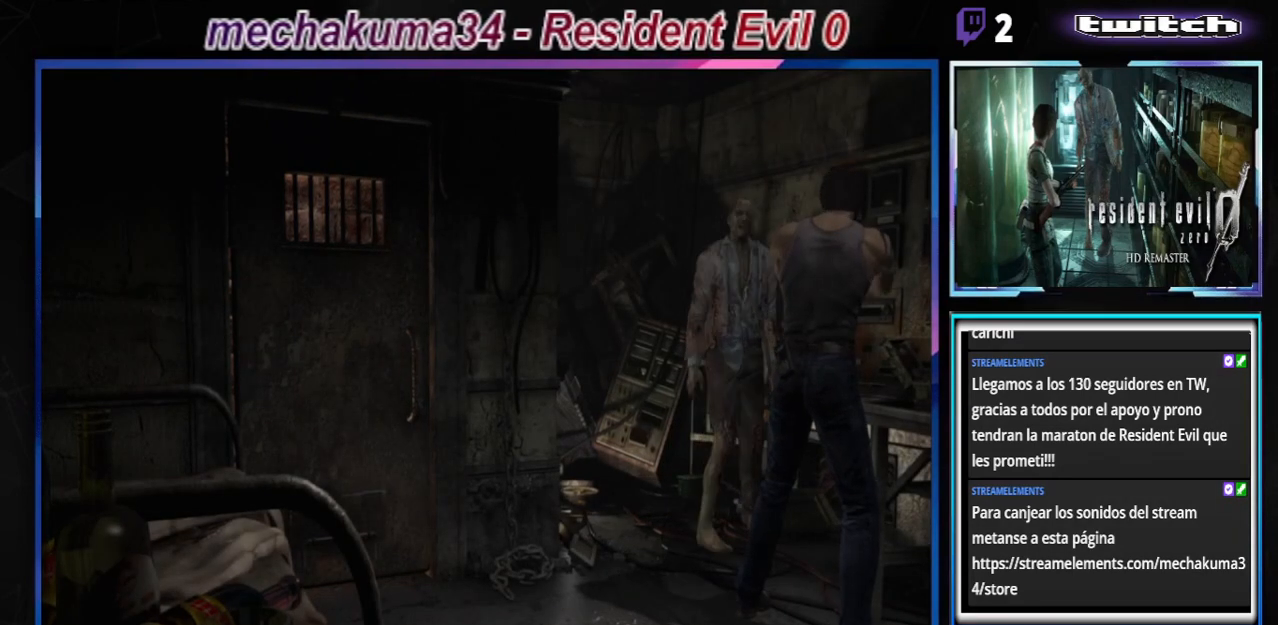
{"buttons": ["A", "R1"], "left_stick": "center", "events": []}
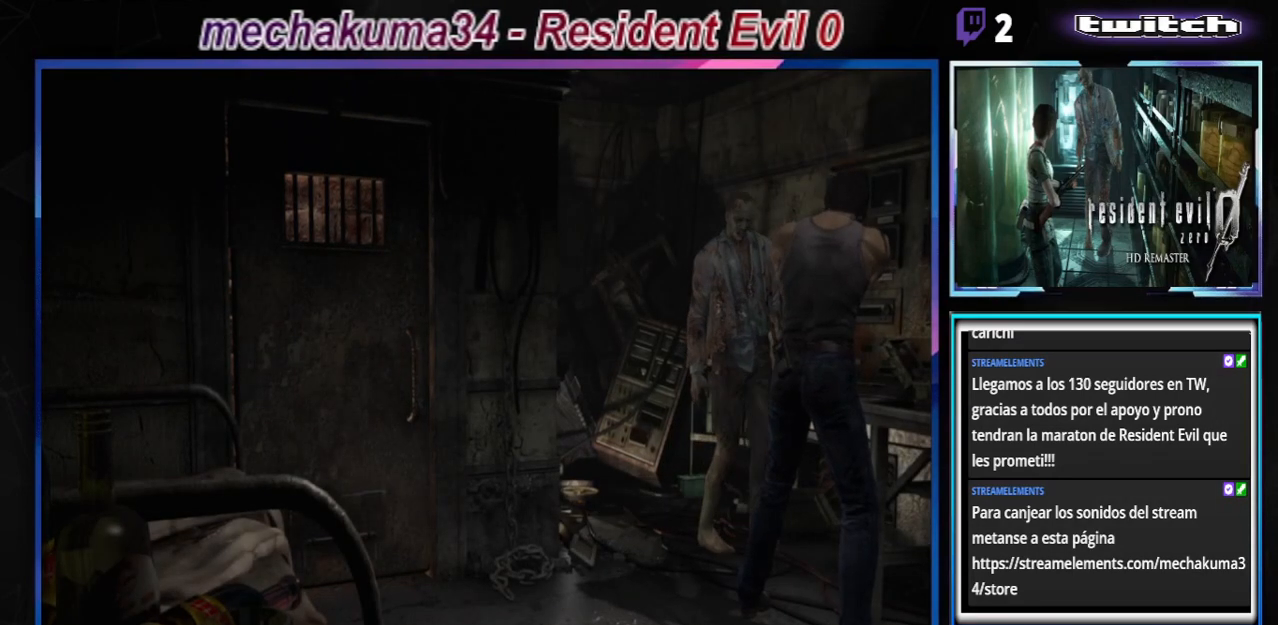
{"buttons": ["A", "R1"], "left_stick": "center", "events": []}
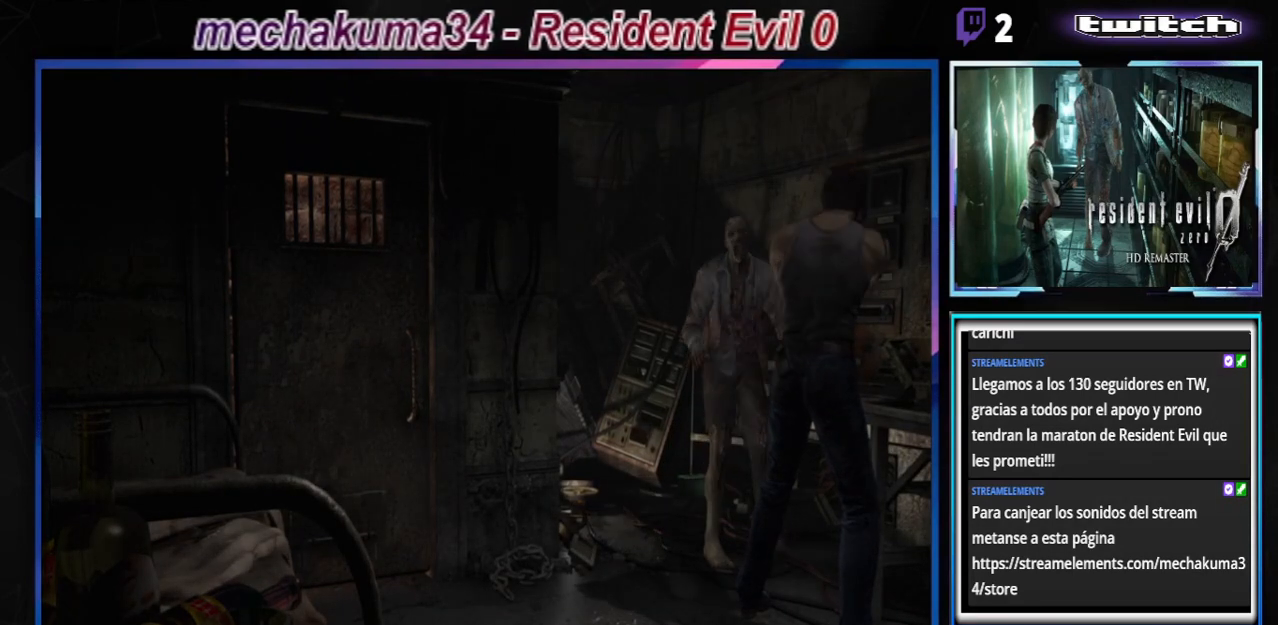
{"buttons": ["B"], "left_stick": "up", "events": [[167, "A", "up"], [167, "R1", "up"], [300, "B", "down"], [333, "left_stick", "up"]]}
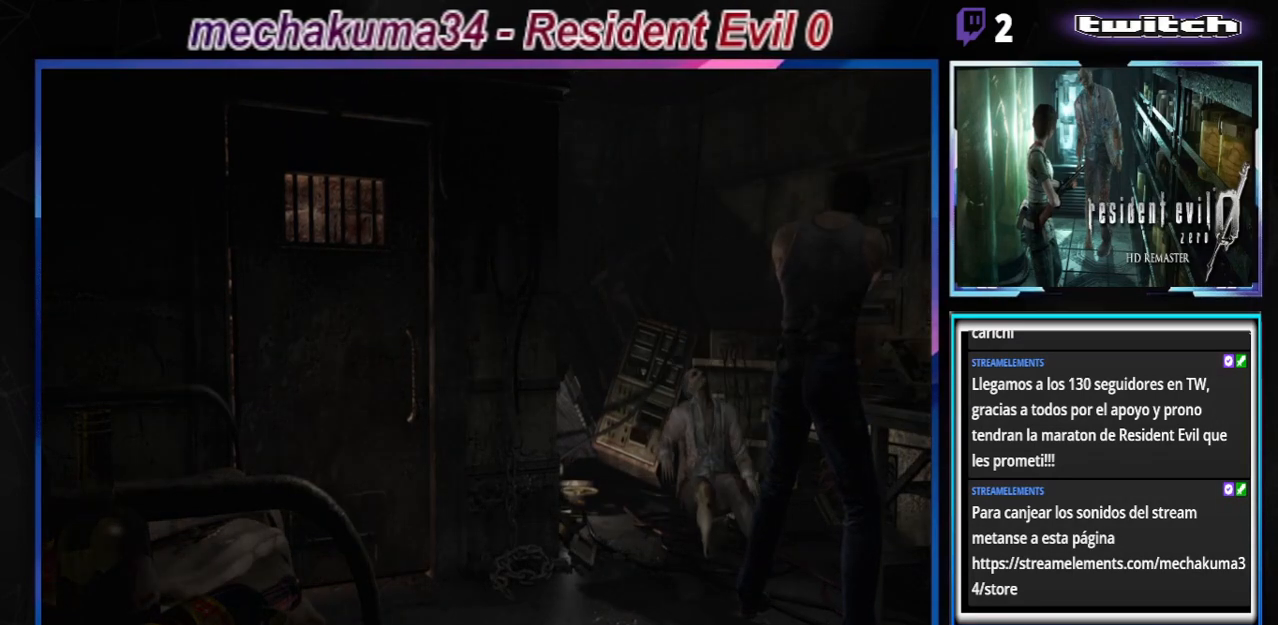
{"buttons": ["A", "B"], "left_stick": "up", "events": [[400, "A", "down"]]}
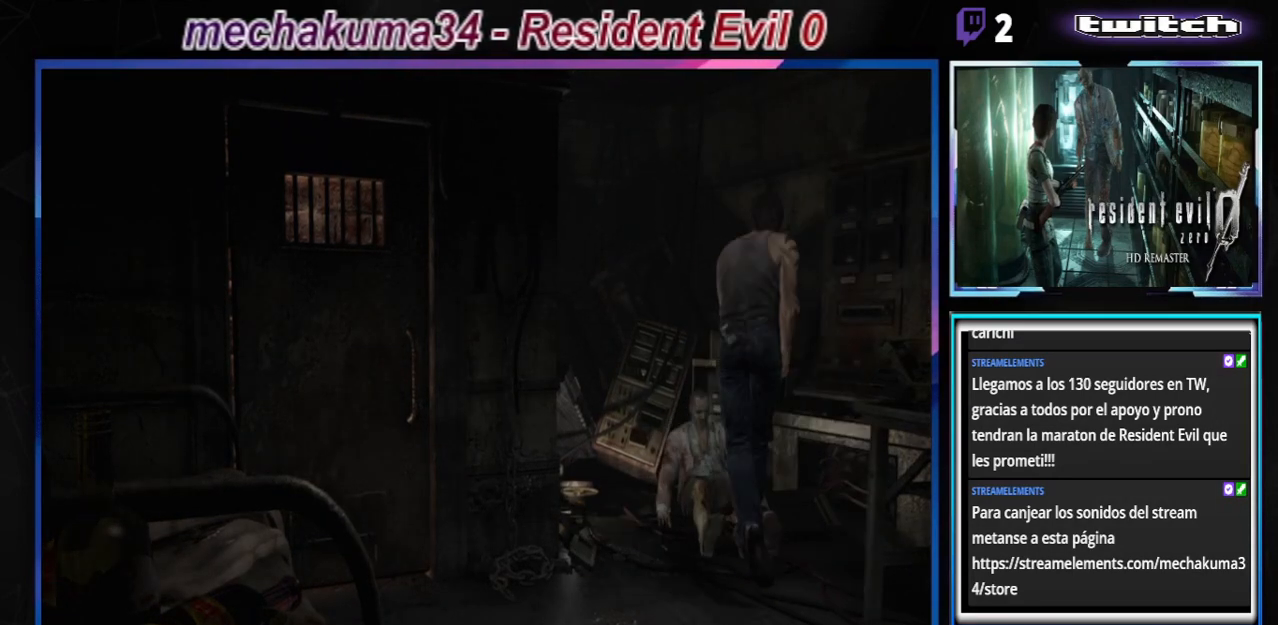
{"buttons": ["A", "B"], "left_stick": "up", "events": [[33, "A", "up"], [167, "A", "down"], [233, "A", "up"], [400, "A", "down"]]}
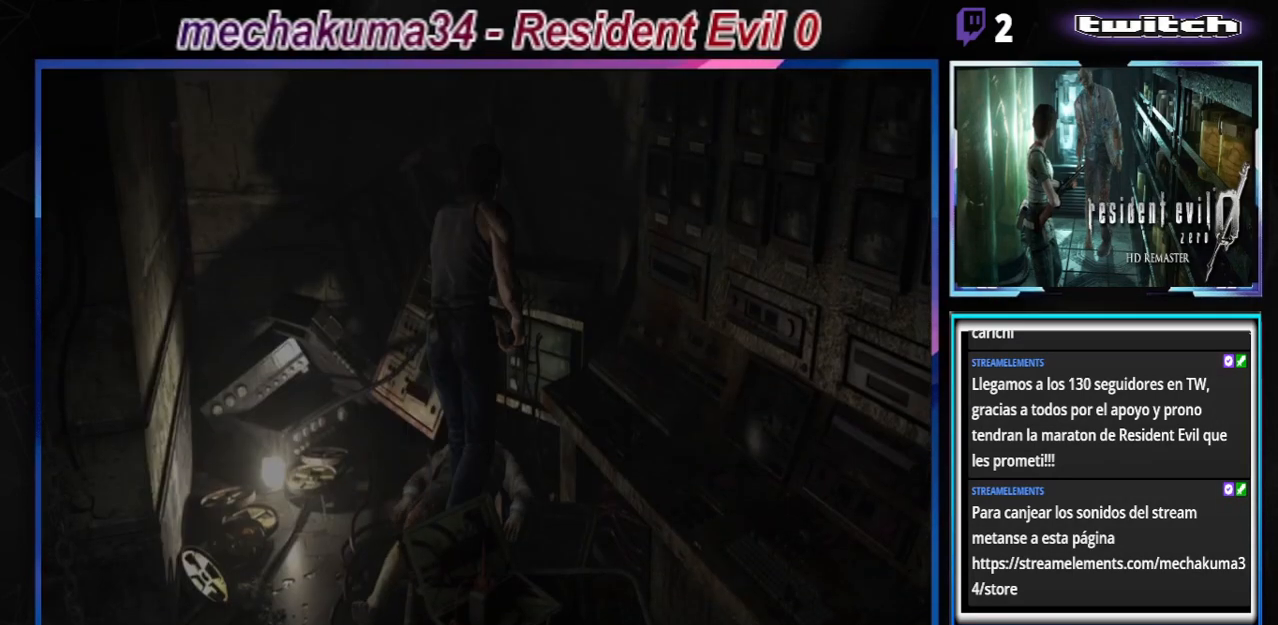
{"buttons": [], "left_stick": "left", "events": [[33, "A", "up"], [133, "A", "down"], [233, "A", "up"], [300, "B", "up"], [367, "A", "down"], [433, "left_stick", "left"], [467, "A", "up"]]}
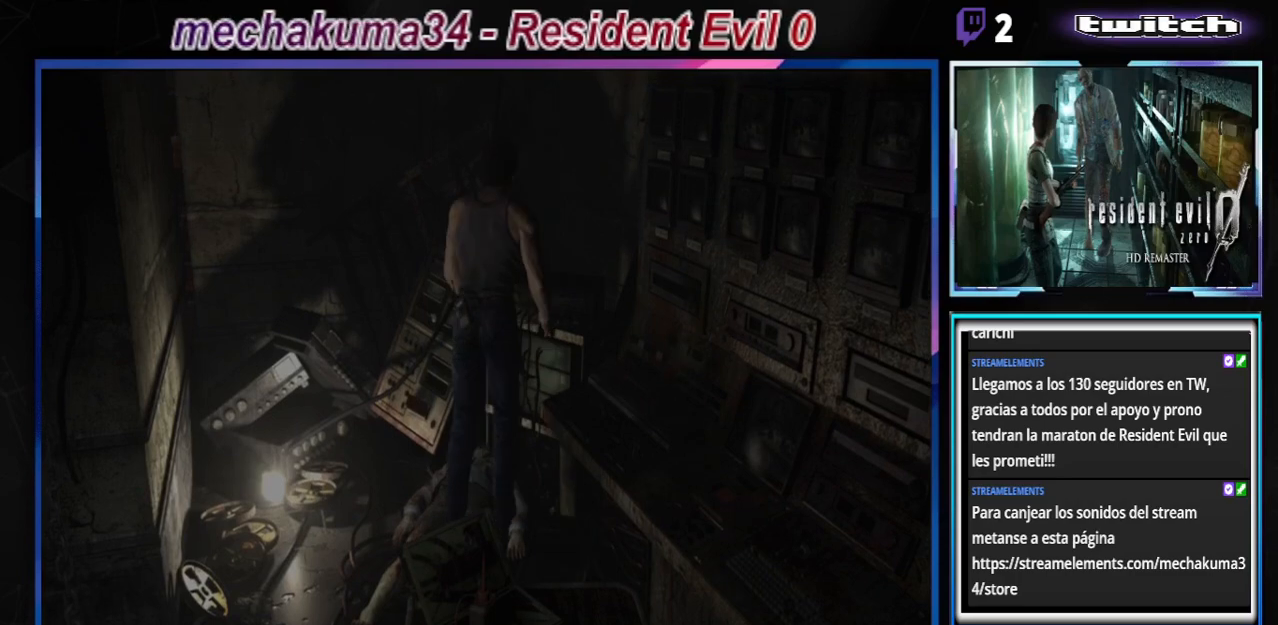
{"buttons": ["A"], "left_stick": "center", "events": [[33, "A", "down"], [100, "A", "up"], [167, "A", "down"], [200, "left_stick", "up-left"], [267, "A", "up"], [300, "A", "down"], [400, "A", "up"], [467, "A", "down"], [467, "left_stick", "center"]]}
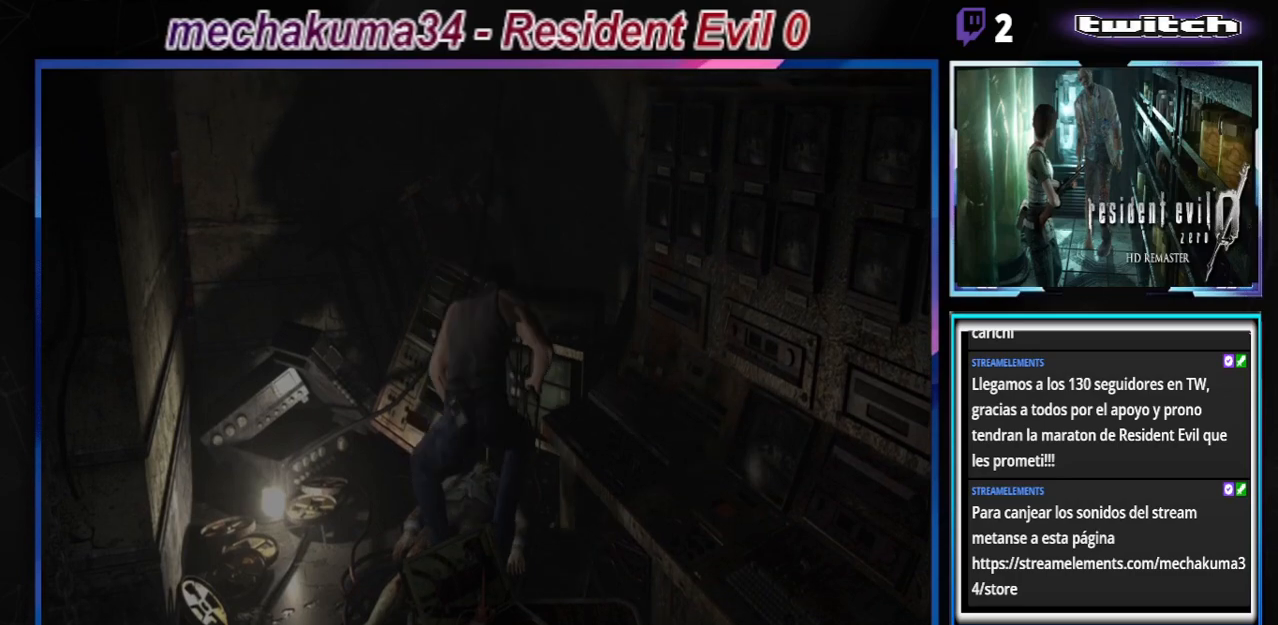
{"buttons": [], "left_stick": "center", "events": [[33, "A", "up"], [400, "A", "down"], [467, "A", "up"]]}
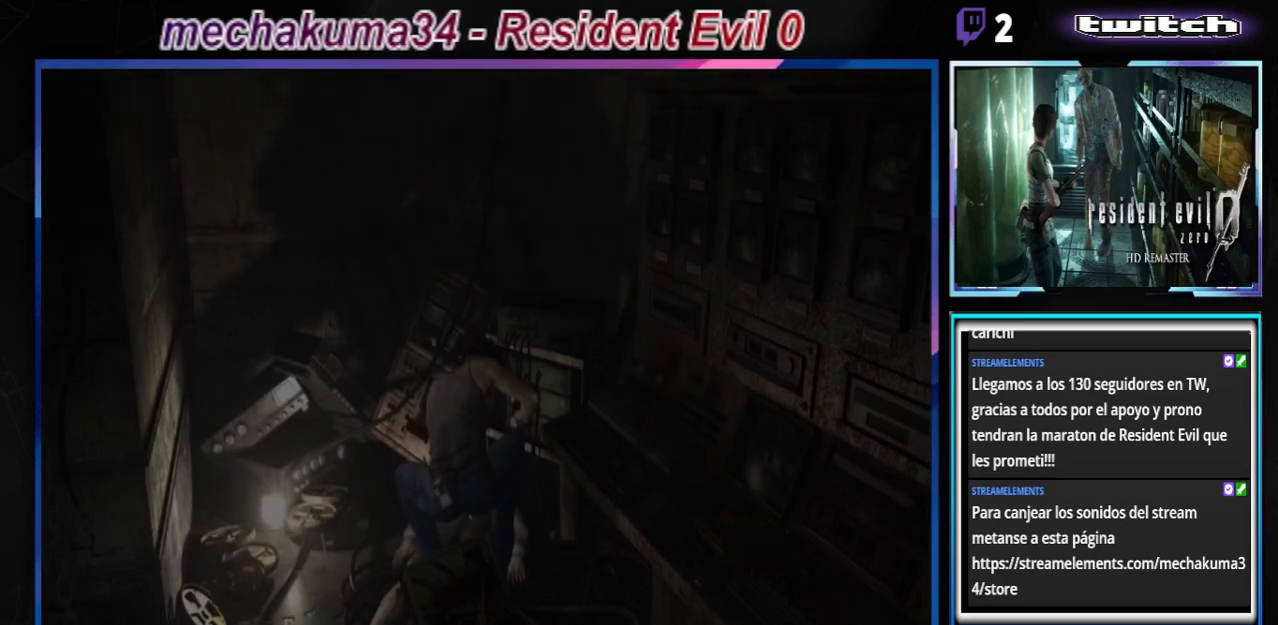
{"buttons": ["A"], "left_stick": "center", "events": [[33, "A", "down"], [167, "A", "up"], [233, "A", "down"], [333, "A", "up"], [467, "A", "down"]]}
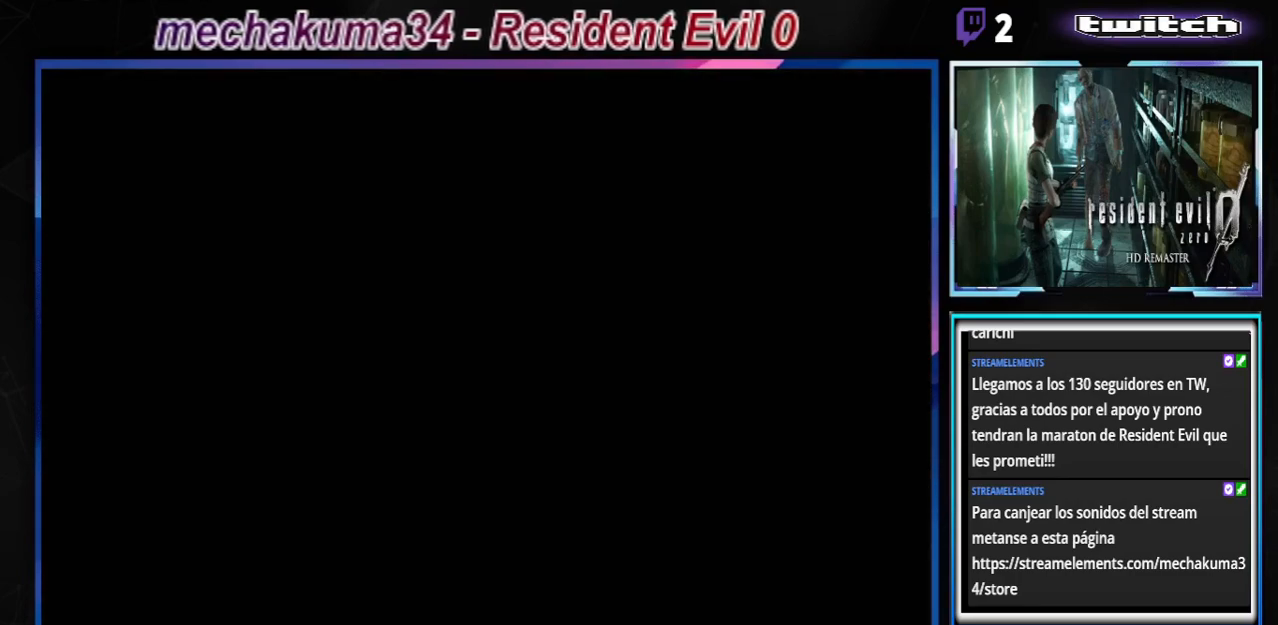
{"buttons": [], "left_stick": "center", "events": [[33, "A", "up"], [167, "A", "down"], [267, "A", "up"], [400, "A", "down"], [467, "A", "up"]]}
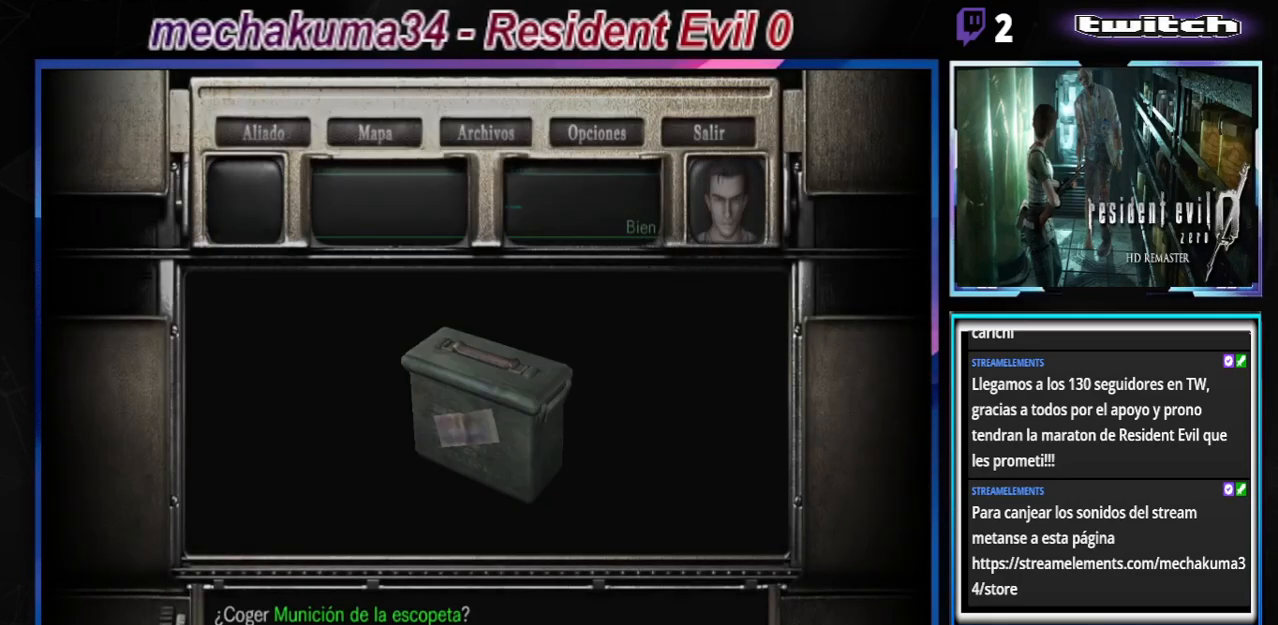
{"buttons": [], "left_stick": "center", "events": [[100, "A", "down"], [167, "A", "up"], [233, "A", "down"], [333, "A", "up"], [400, "A", "down"], [467, "A", "up"]]}
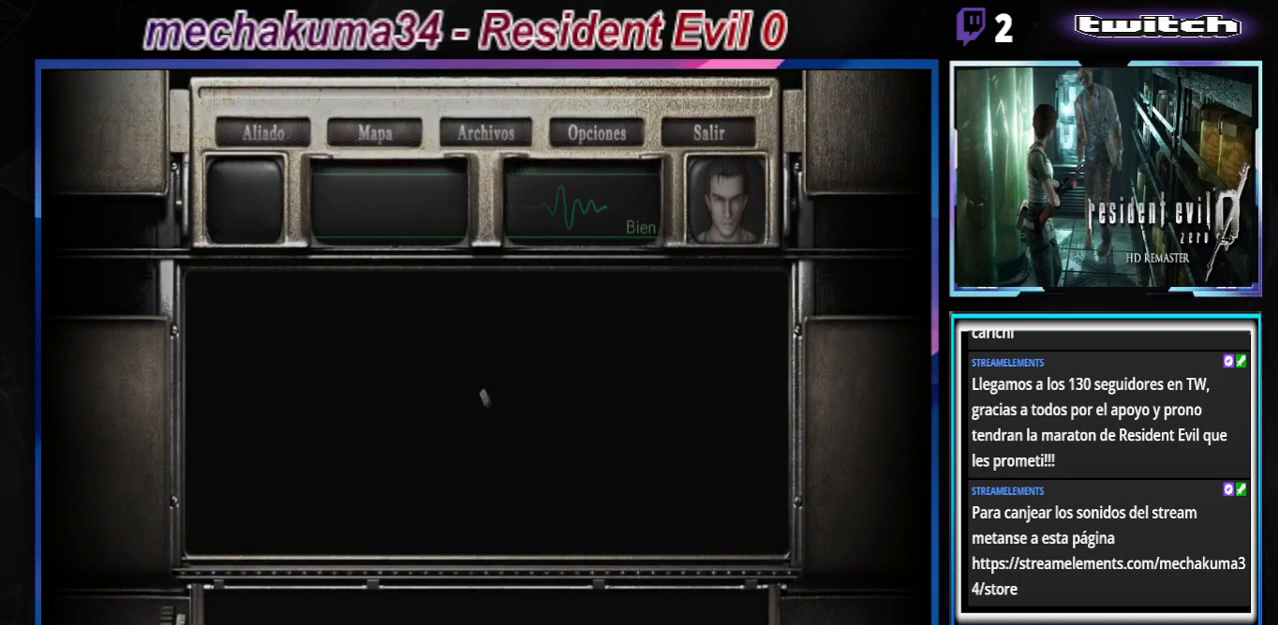
{"buttons": [], "left_stick": "down", "events": [[67, "A", "down"], [133, "A", "up"], [400, "B", "down"], [400, "left_stick", "down"], [433, "B", "up"]]}
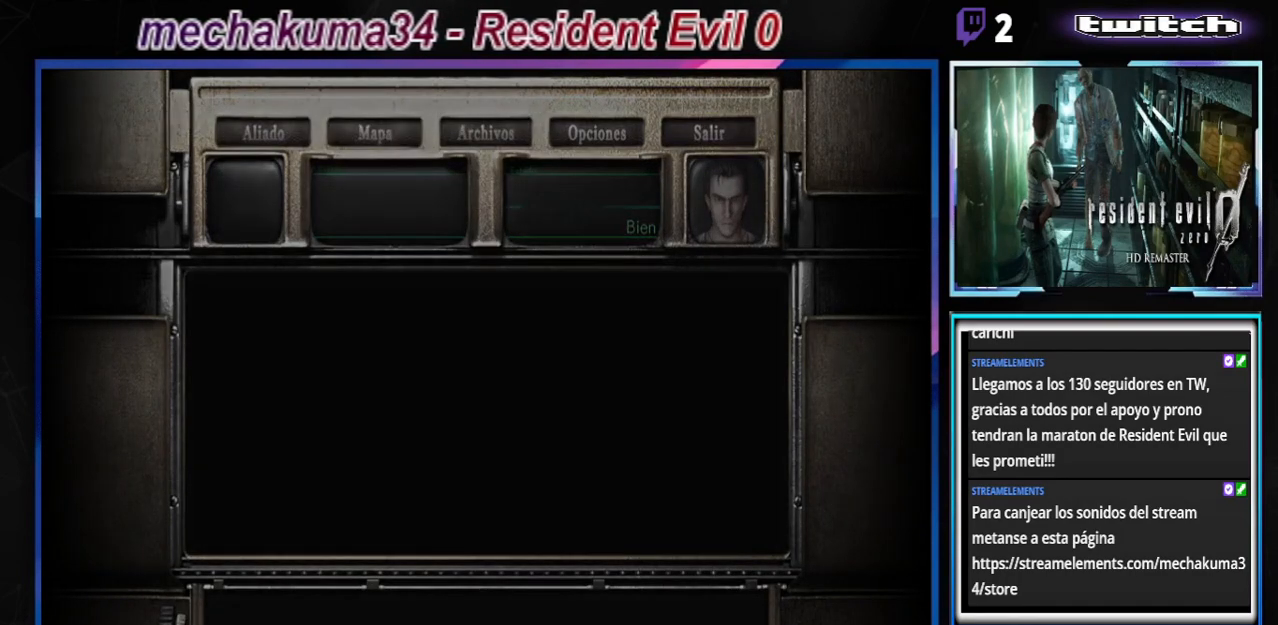
{"buttons": [], "left_stick": "down", "events": [[67, "B", "down"], [67, "left_stick", "center"], [133, "B", "up"], [467, "left_stick", "down"]]}
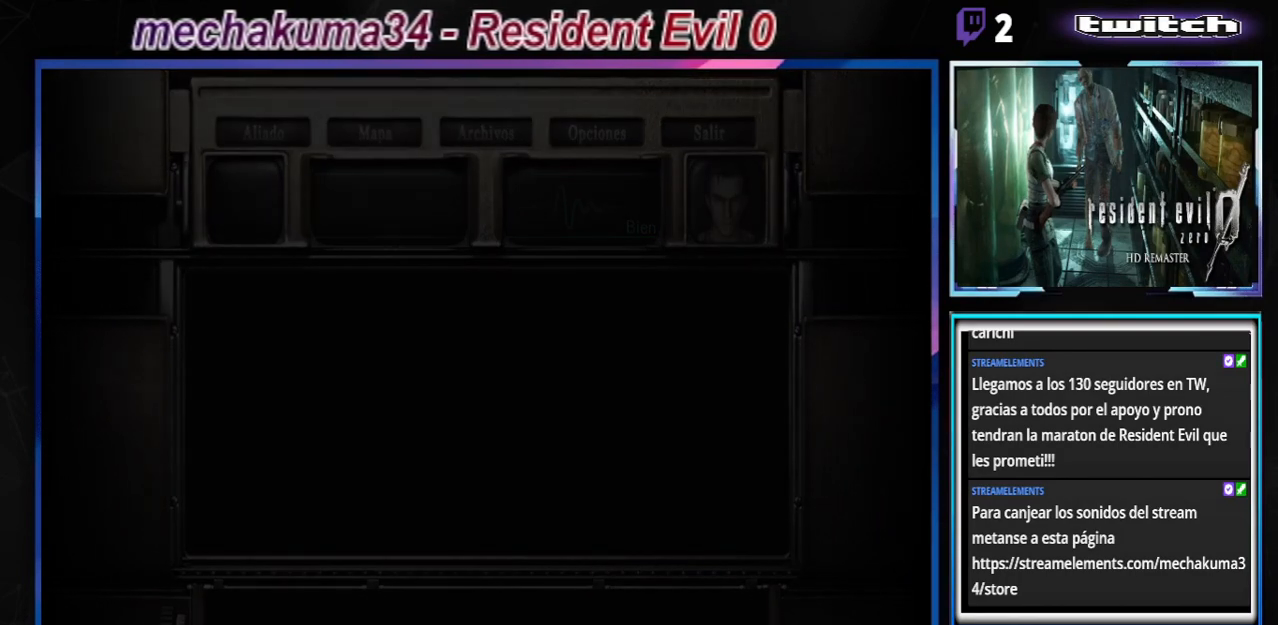
{"buttons": ["B"], "left_stick": "center", "events": [[33, "B", "down"], [100, "left_stick", "center"], [167, "B", "up"], [367, "left_stick", "down"], [400, "B", "down"], [500, "left_stick", "center"]]}
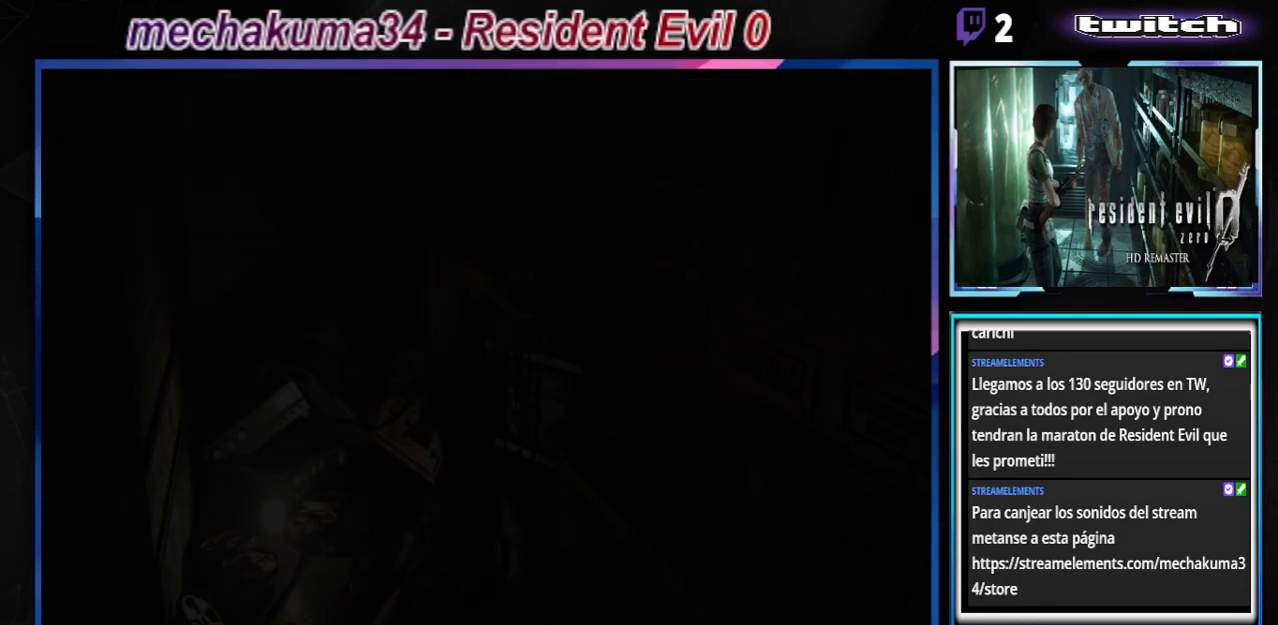
{"buttons": [], "left_stick": "center", "events": [[33, "B", "up"], [100, "B", "down"], [100, "left_stick", "down"], [200, "left_stick", "center"], [267, "B", "up"], [333, "left_stick", "down"], [433, "left_stick", "center"]]}
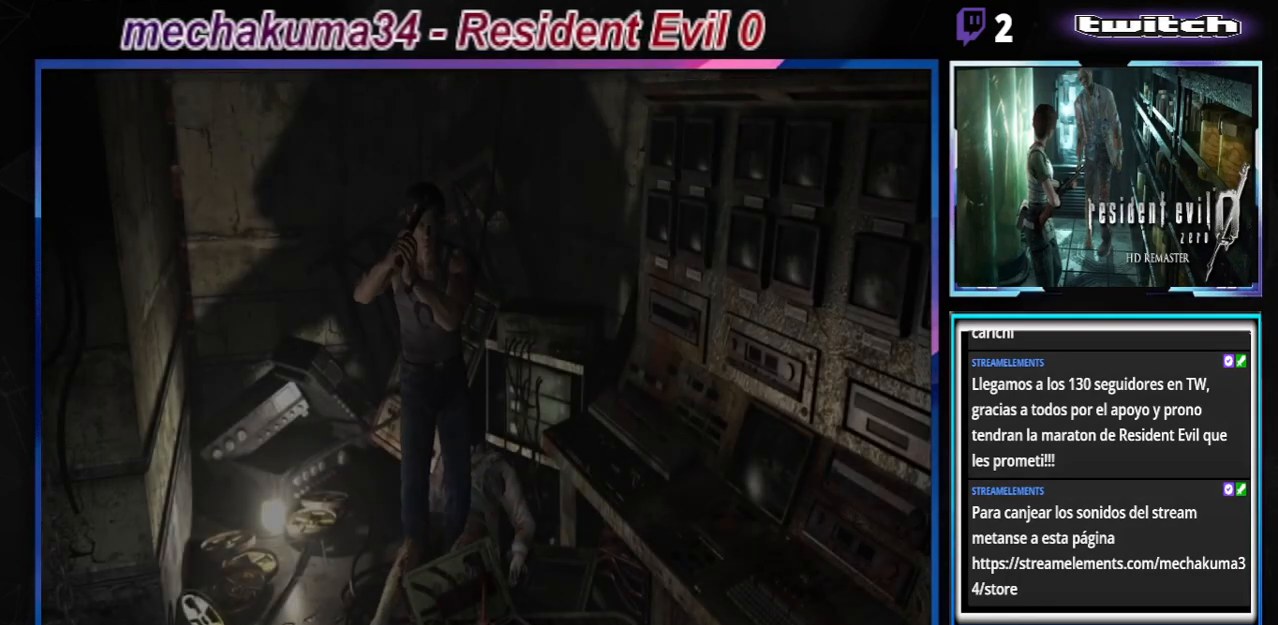
{"buttons": ["B"], "left_stick": "up", "events": [[100, "B", "down"], [133, "left_stick", "up"]]}
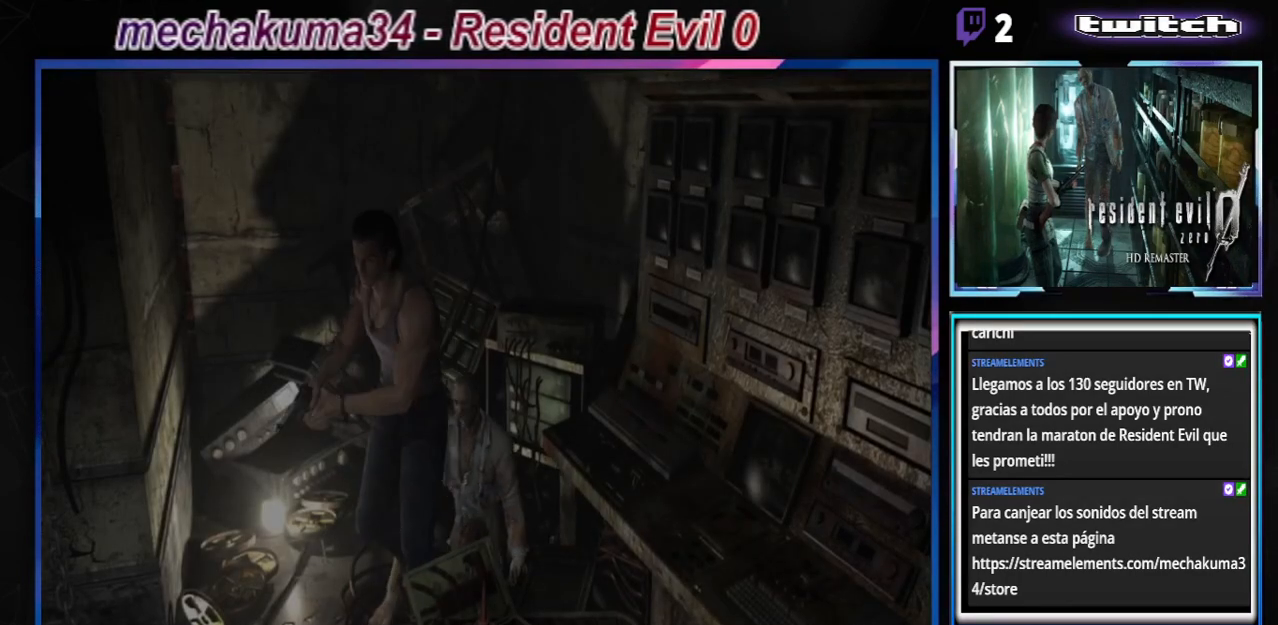
{"buttons": ["B"], "left_stick": "up", "events": []}
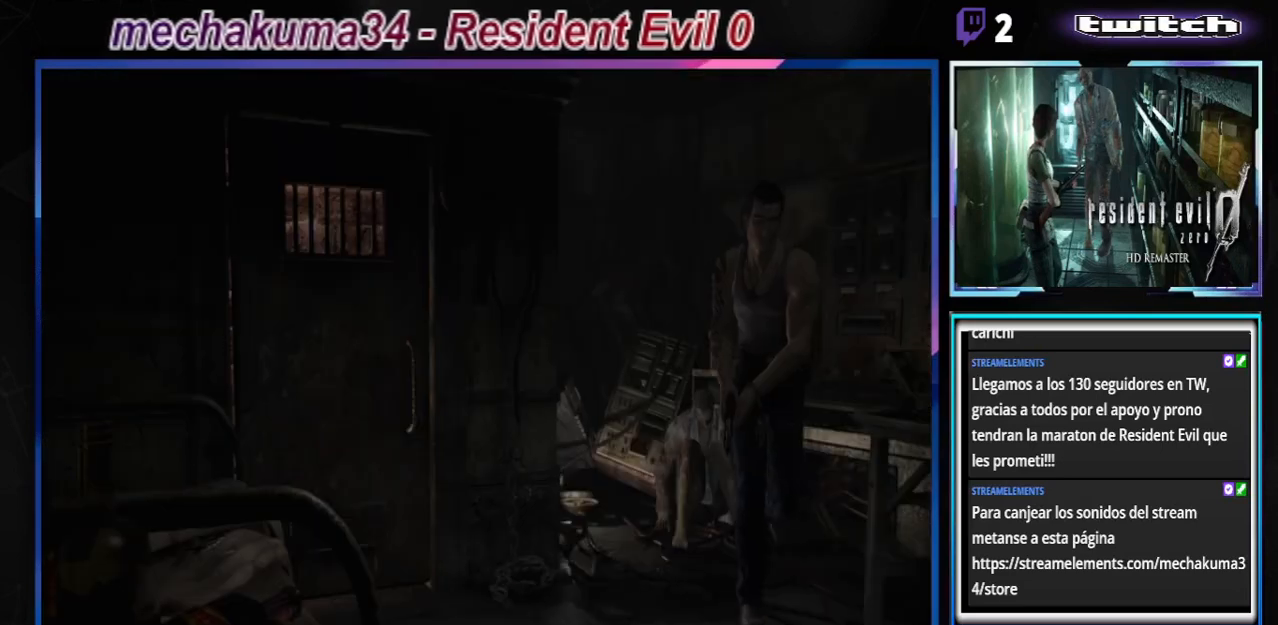
{"buttons": ["B"], "left_stick": "up-right", "events": [[33, "left_stick", "up-left"], [233, "left_stick", "up"], [433, "left_stick", "up-right"]]}
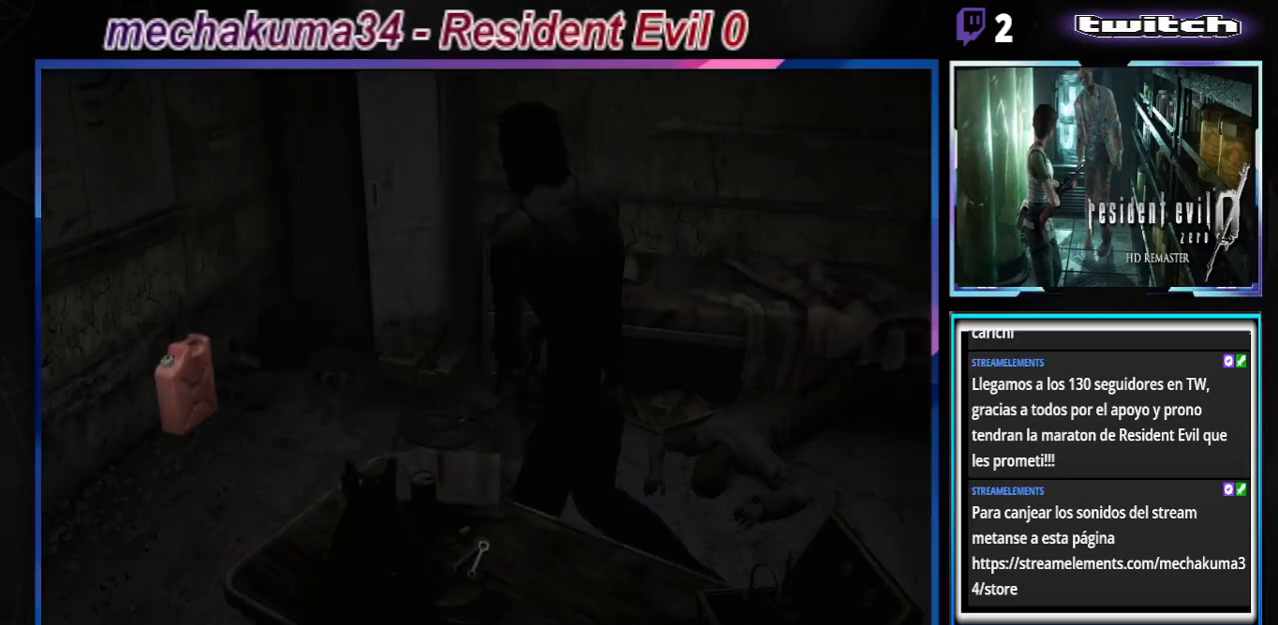
{"buttons": ["B"], "left_stick": "up-left", "events": [[167, "left_stick", "up"], [300, "left_stick", "up-left"]]}
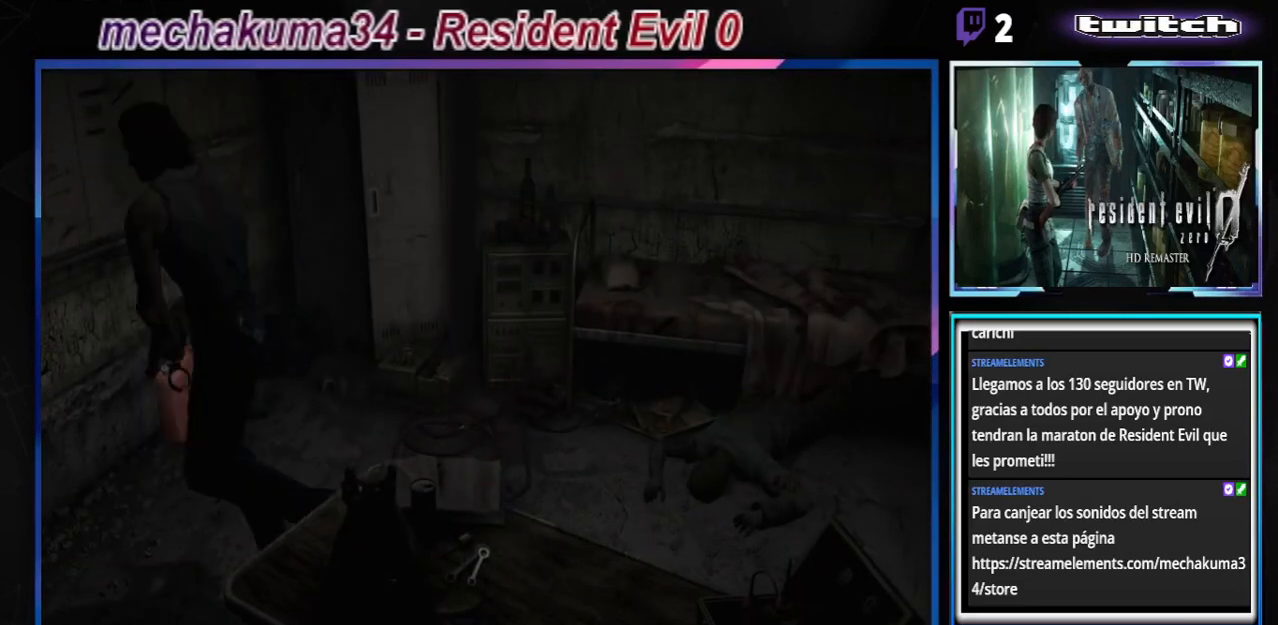
{"buttons": ["B"], "left_stick": "up-left", "events": []}
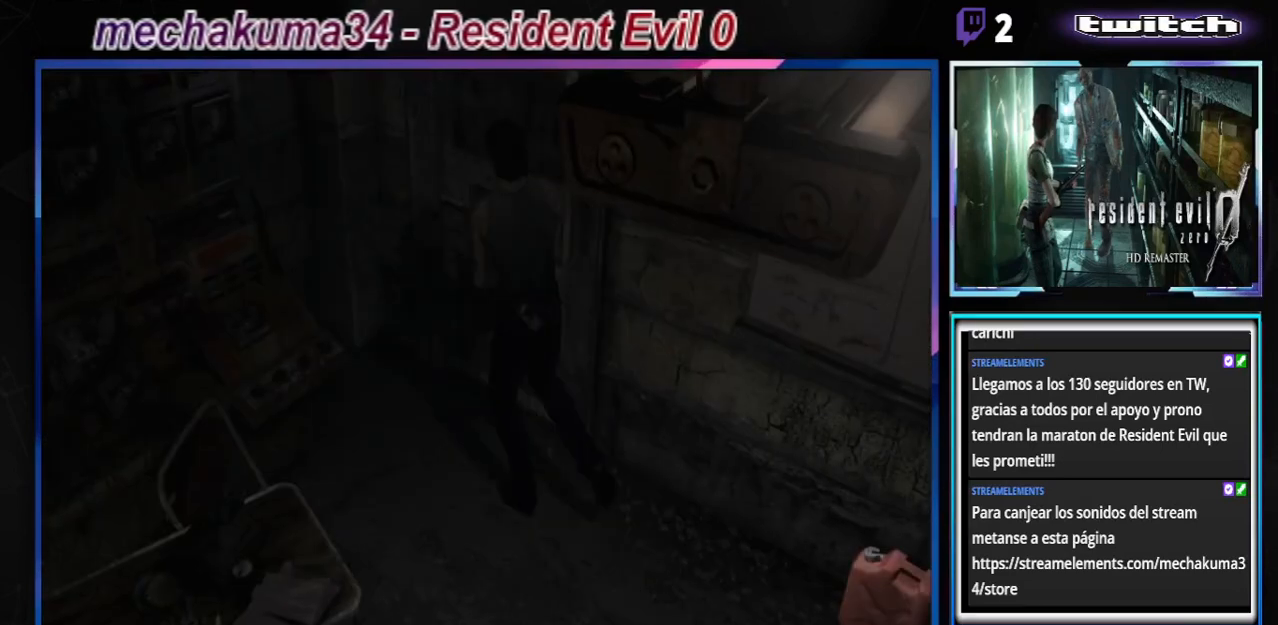
{"buttons": ["A", "B"], "left_stick": "up-left", "events": [[233, "left_stick", "up-right"], [367, "left_stick", "up-left"], [433, "A", "down"]]}